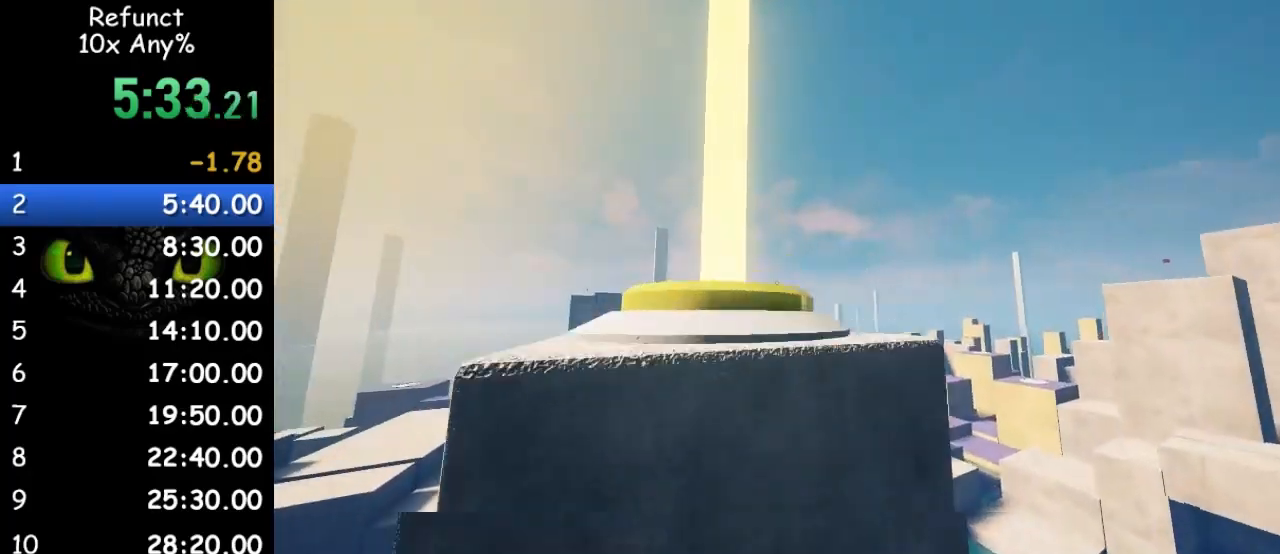
Gameplay with keyboard and mouse; each line is a JSON object with the keys and mouse buttons held at the frame after it. "events" lists presses ("down") and releases ("up") of "1", "2", "3", "4", "5", "a", "alt", "c", "caps_lock", "ctrl", "d", "e", "f", "g", "q", "r", "s", "shift", "space", "t", "tab", "v", "w", "x", "z" and "mouse_wheel" between this image and that frame as [ms after this image, input, new state], when the widget could be followed in between. "mouse_wheel" = the "wheel" button of the "mouse" list. No other keys are recorded. "wheel" means that the mouse wheel is clicked or scrolled. Not read: mouse_move.
{"keys": ["c", "v"], "mouse": [], "events": [[133, "a", "up"], [267, "w", "up"], [367, "c", "down"], [367, "space", "up"], [367, "v", "down"]]}
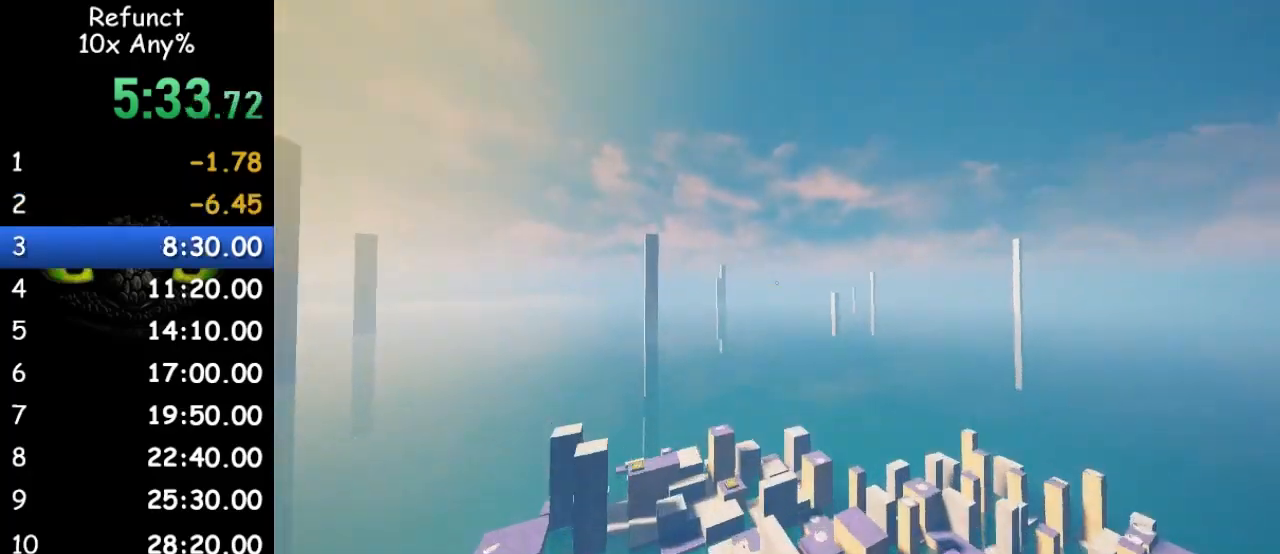
{"keys": [], "mouse": [], "events": [[67, "c", "up"], [67, "v", "up"], [300, "tab", "down"], [367, "tab", "up"]]}
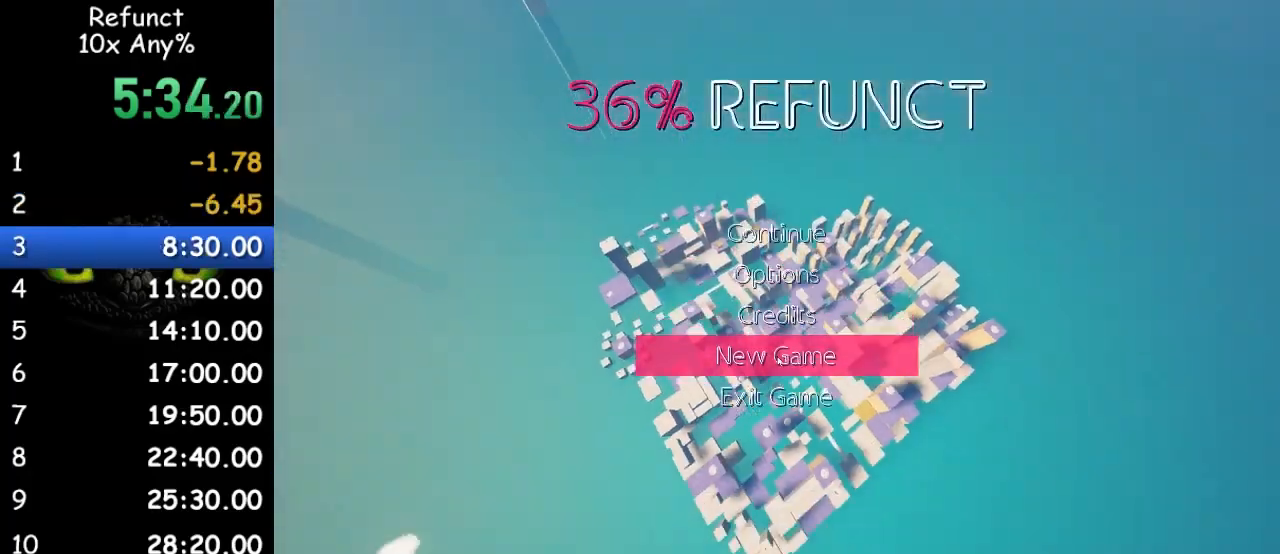
{"keys": [], "mouse": []}
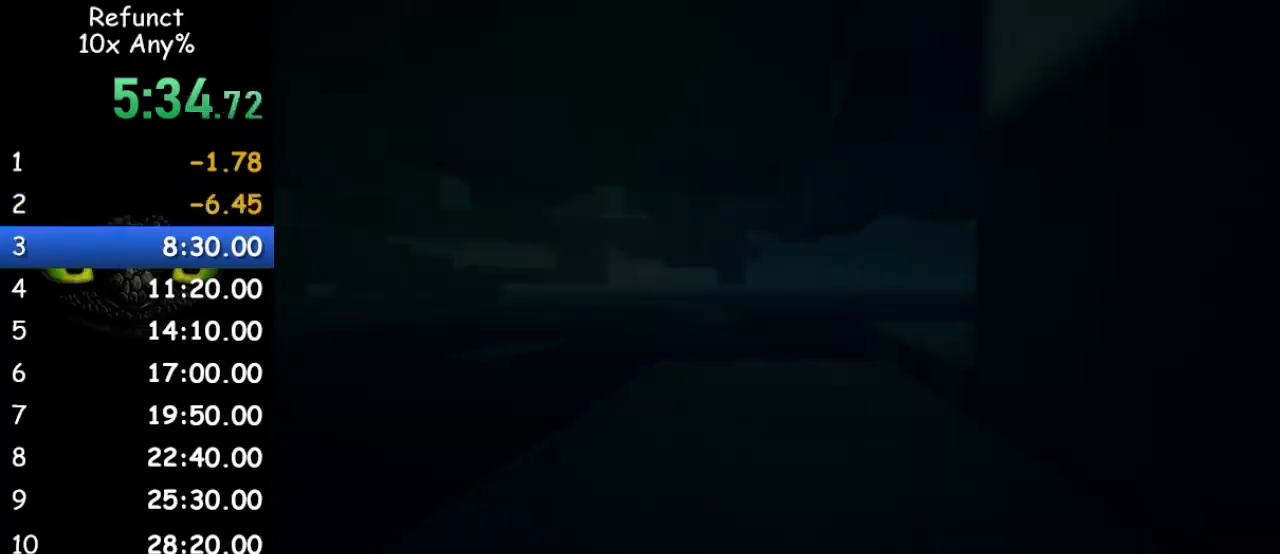
{"keys": [], "mouse": [], "events": []}
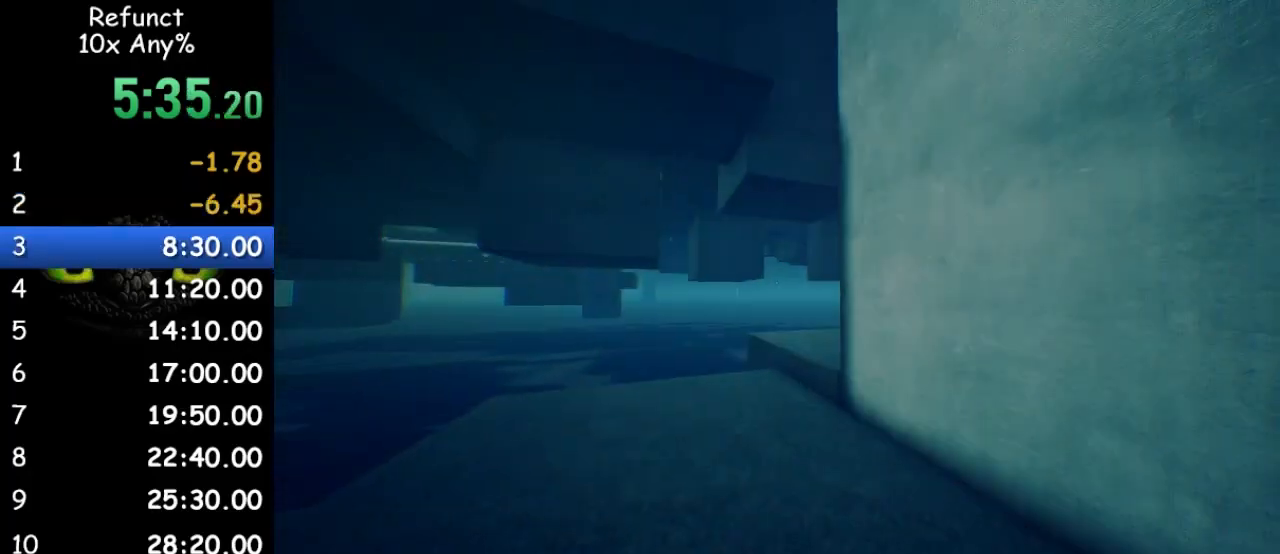
{"keys": [], "mouse": [], "events": []}
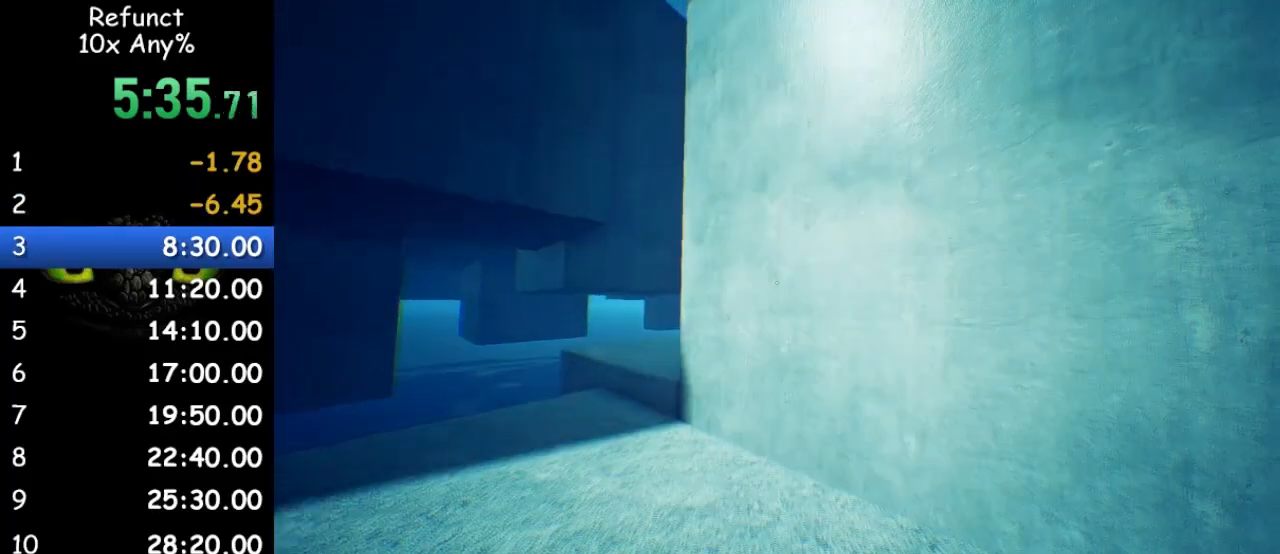
{"keys": [], "mouse": [], "events": []}
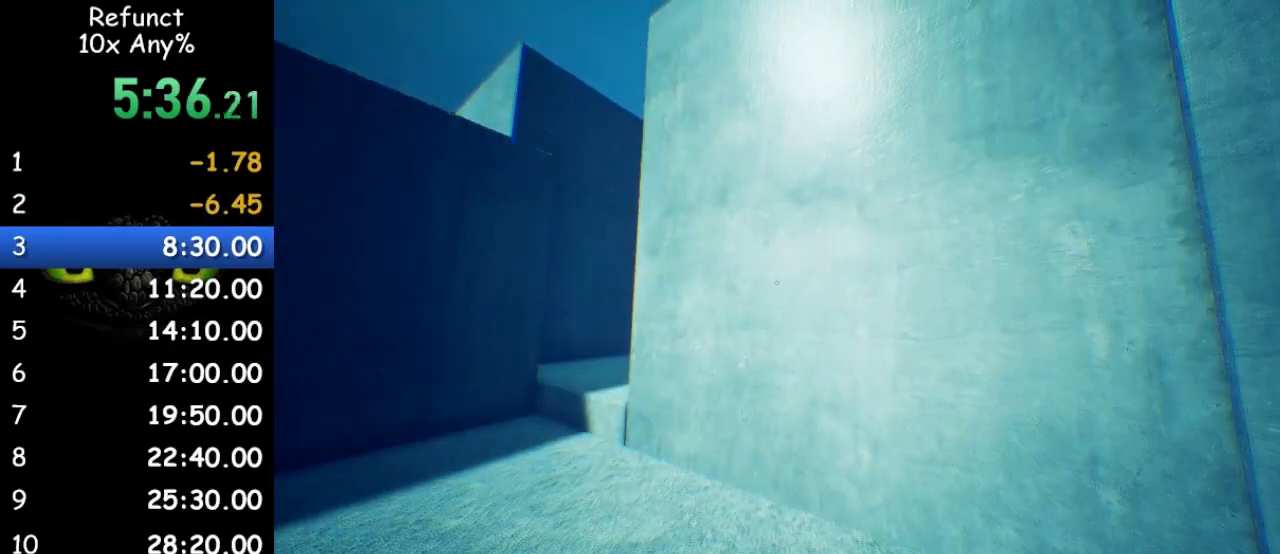
{"keys": [], "mouse": [], "events": []}
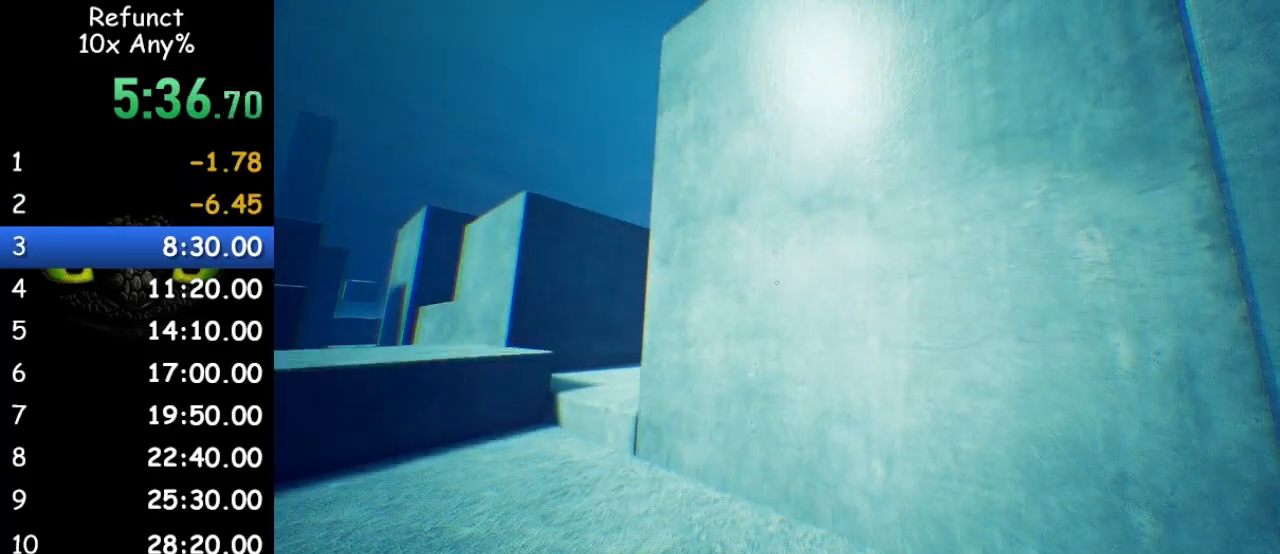
{"keys": ["w"], "mouse": [], "events": [[133, "w", "down"]]}
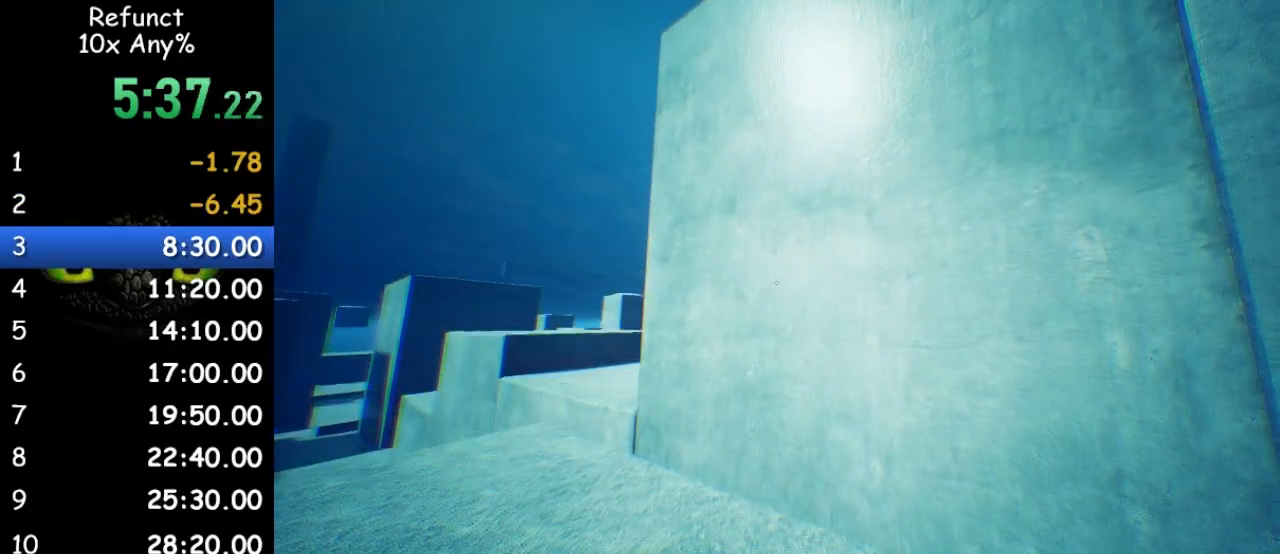
{"keys": ["w"], "mouse": [], "events": []}
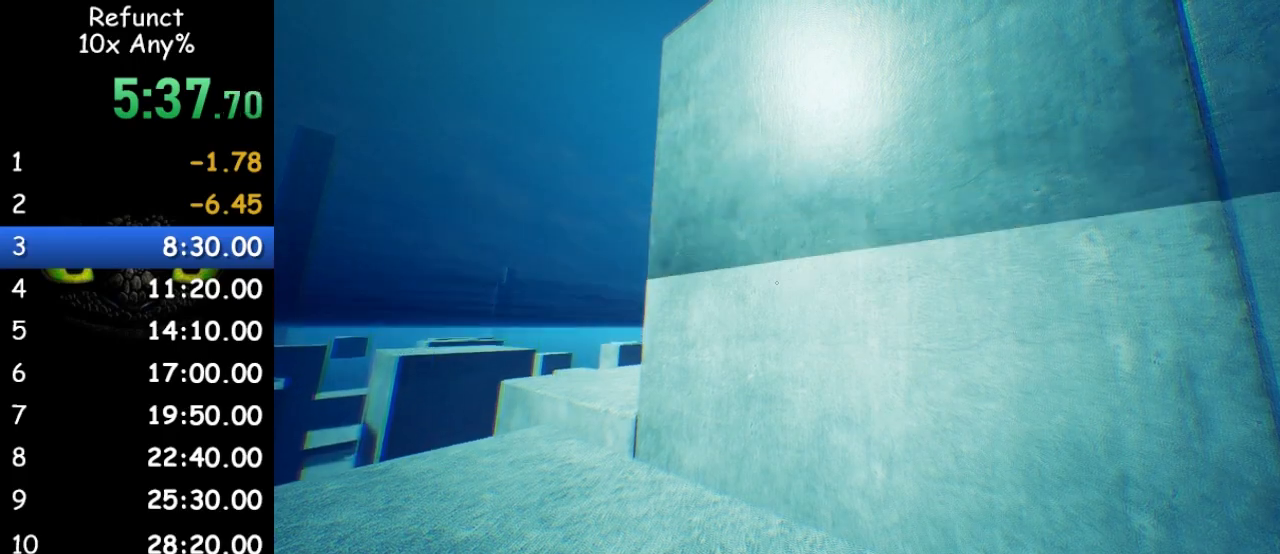
{"keys": ["space", "w"], "mouse": [], "events": [[467, "space", "down"]]}
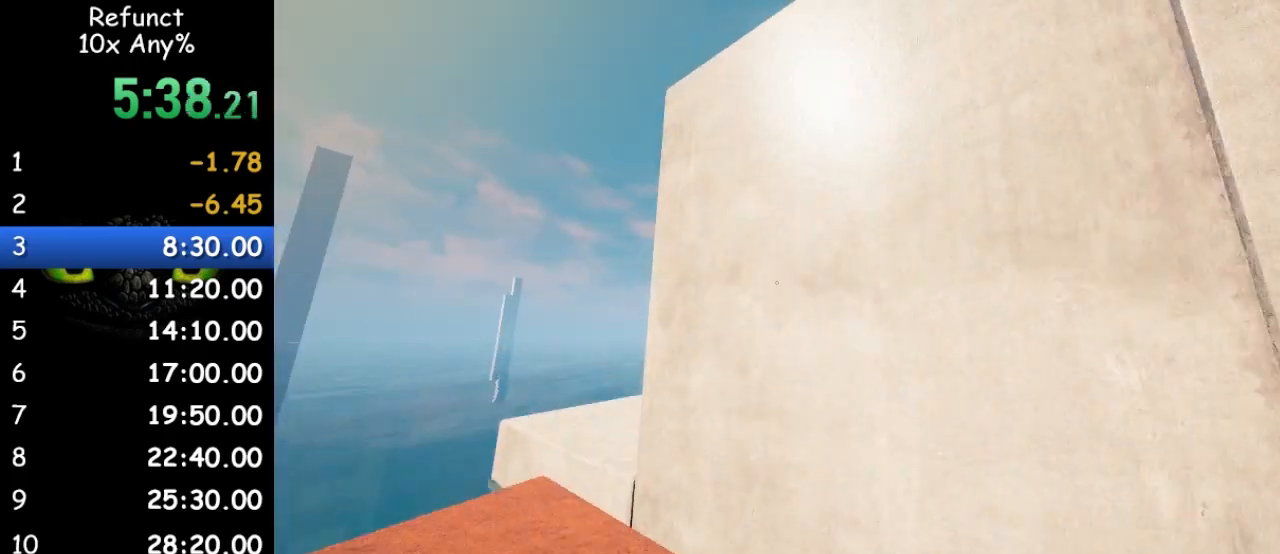
{"keys": ["space", "w"], "mouse": [], "events": []}
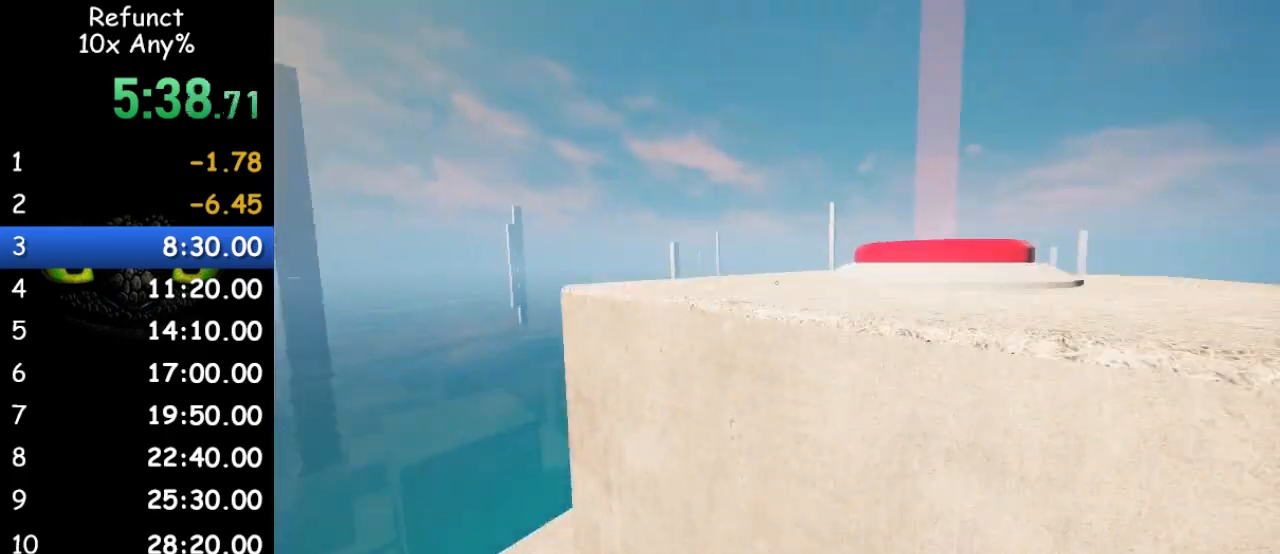
{"keys": ["d", "w"], "mouse": [], "events": [[100, "space", "up"], [500, "d", "down"]]}
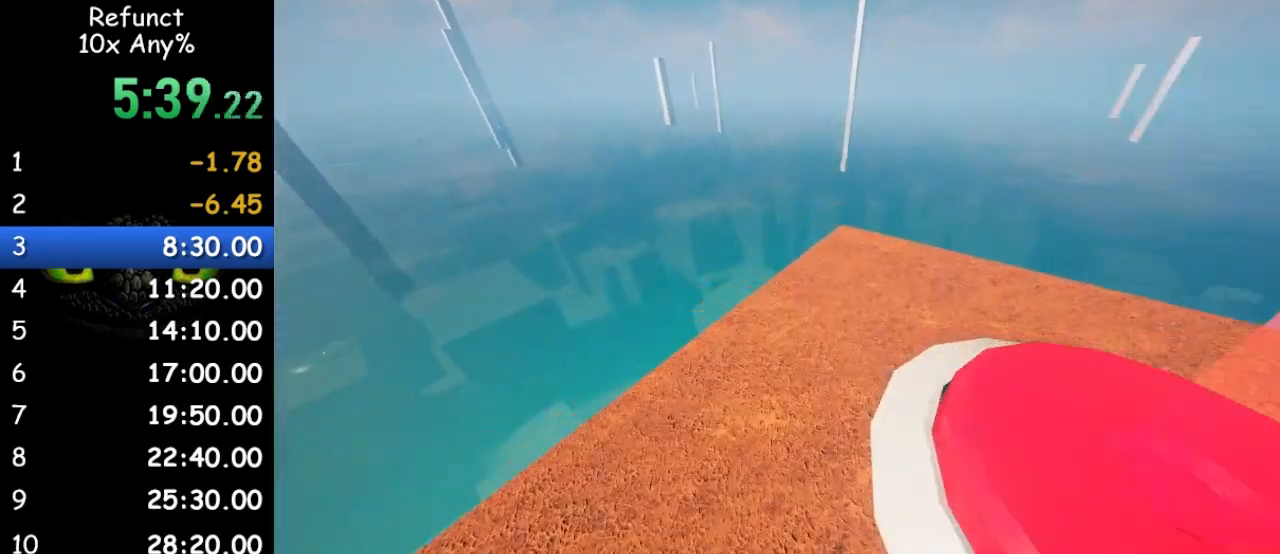
{"keys": ["w"], "mouse": [], "events": [[133, "d", "up"]]}
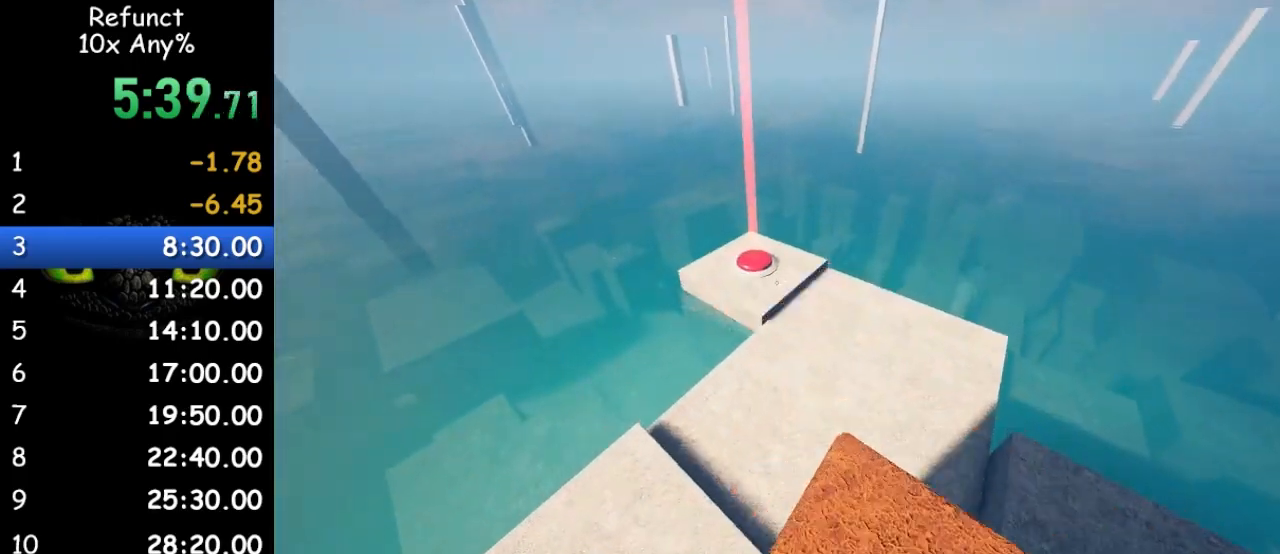
{"keys": ["space", "w"], "mouse": [], "events": [[300, "space", "down"]]}
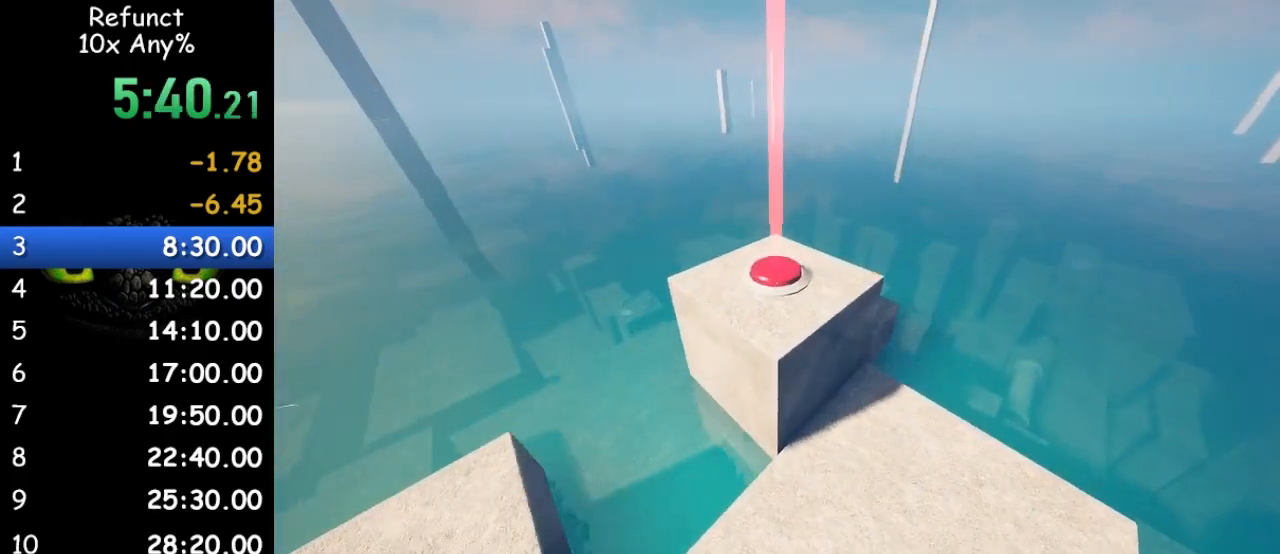
{"keys": ["space", "w"], "mouse": [], "events": [[167, "a", "down"], [200, "a", "up"]]}
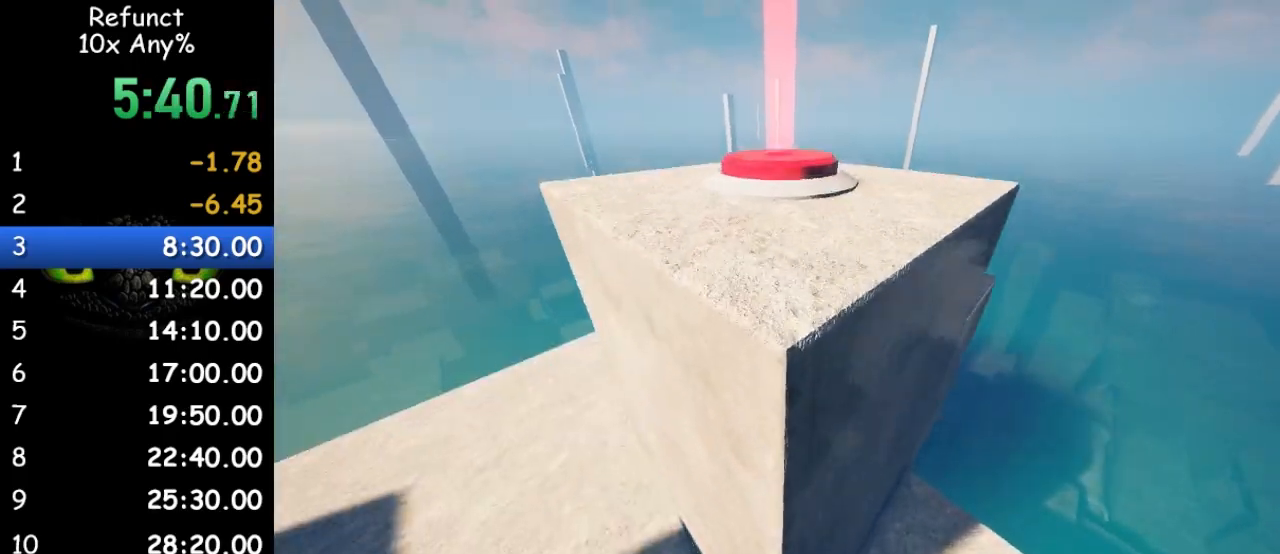
{"keys": ["a", "w"], "mouse": [], "events": [[167, "space", "up"], [367, "a", "down"]]}
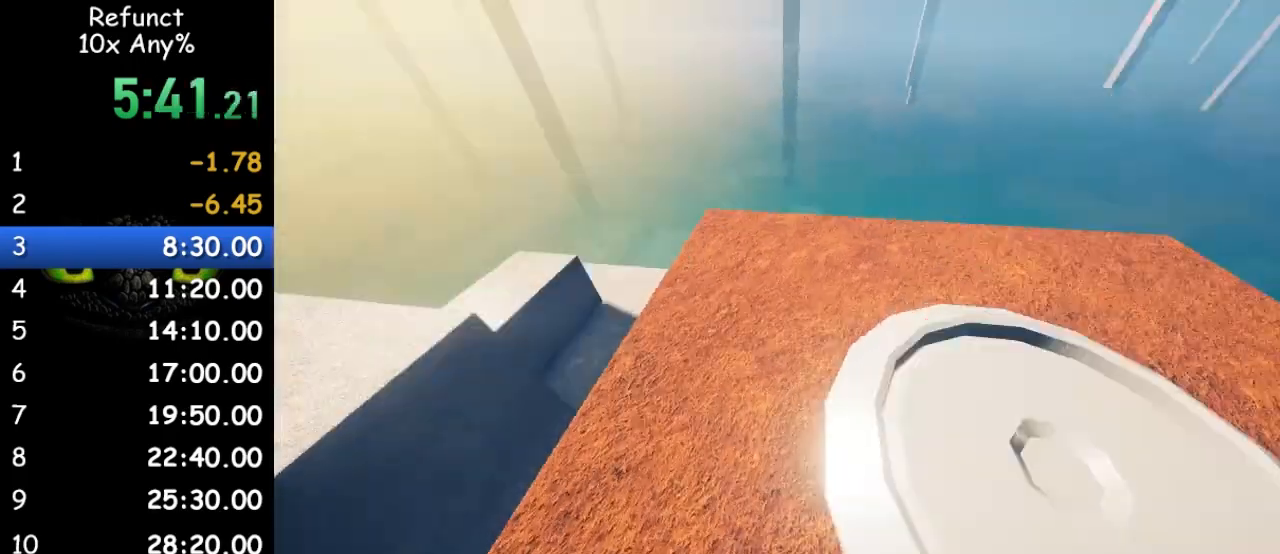
{"keys": ["space", "w"], "mouse": [], "events": [[433, "a", "up"], [467, "space", "down"]]}
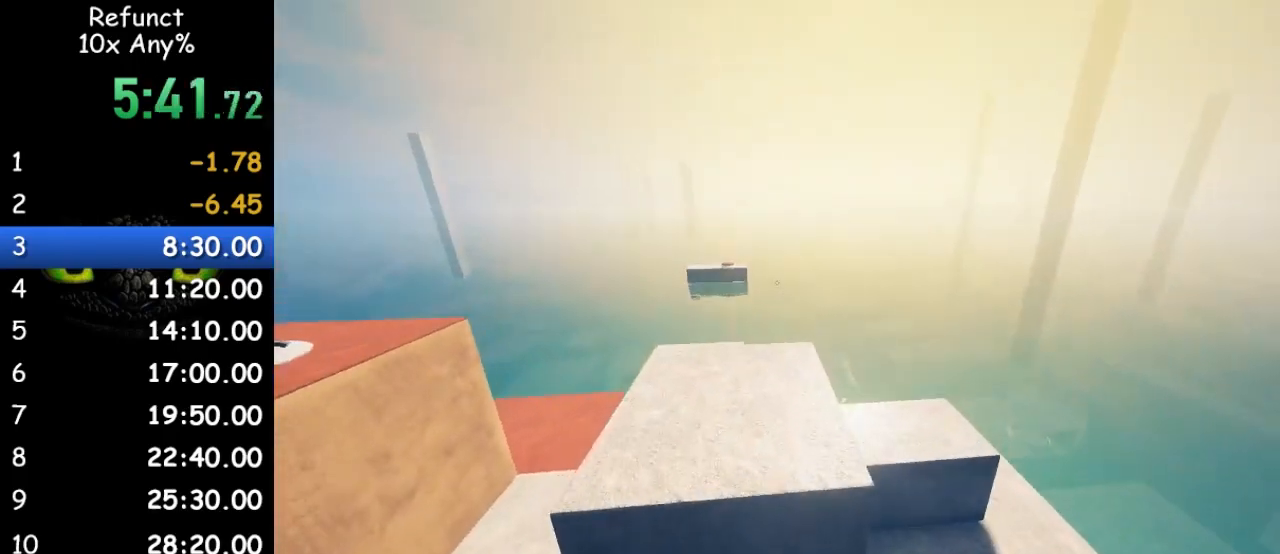
{"keys": ["w"], "mouse": [], "events": [[167, "space", "up"], [300, "a", "down"], [433, "a", "up"]]}
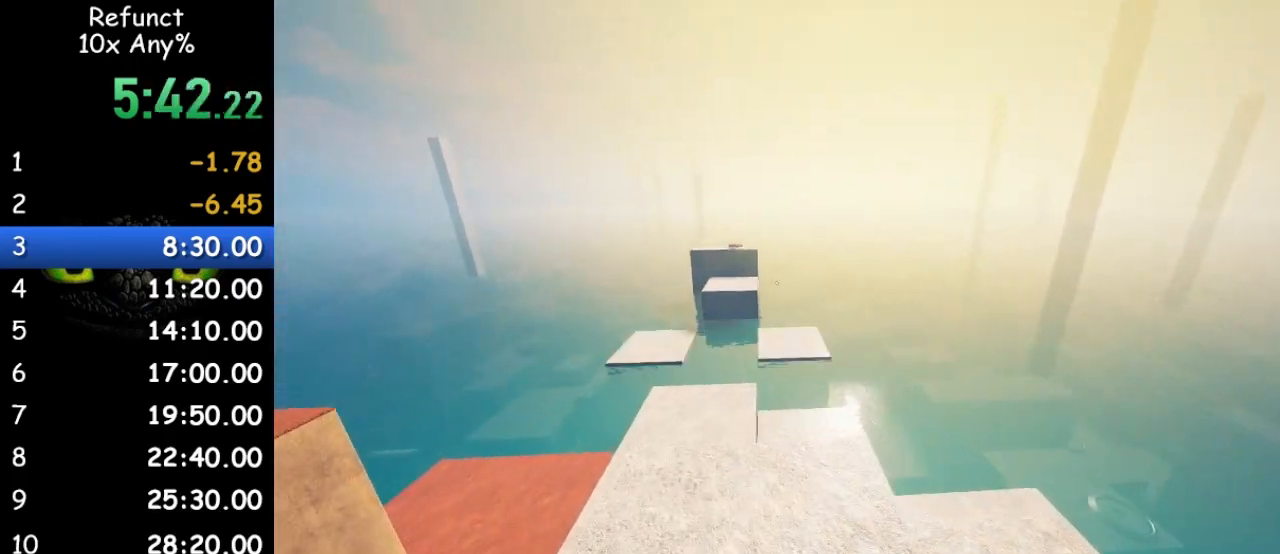
{"keys": ["w"], "mouse": [], "events": []}
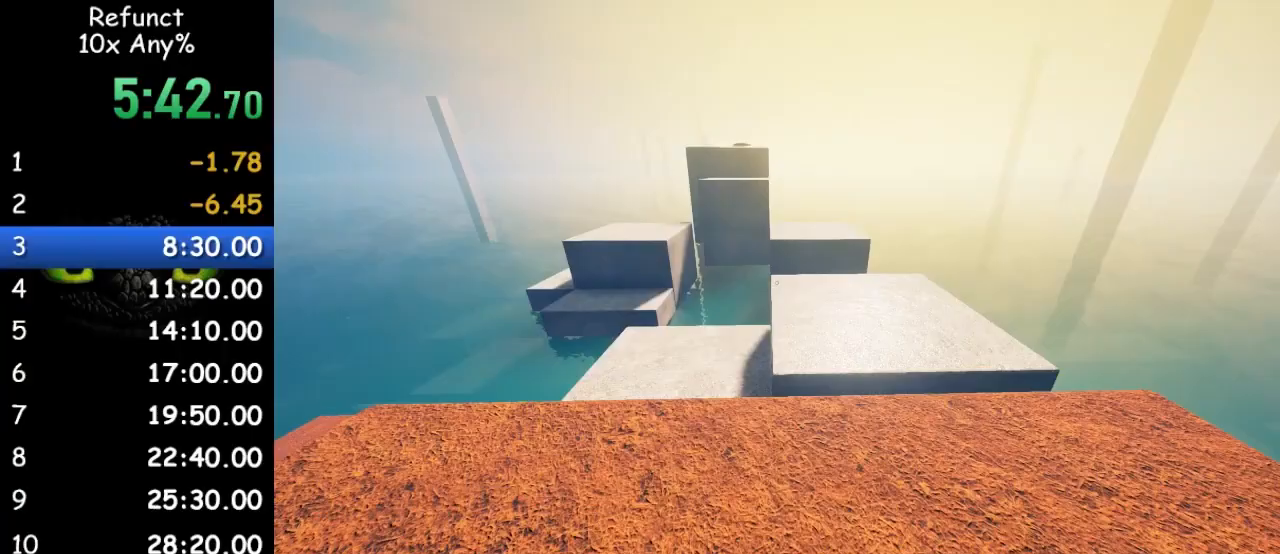
{"keys": ["w"], "mouse": [], "events": [[300, "space", "down"], [433, "space", "up"]]}
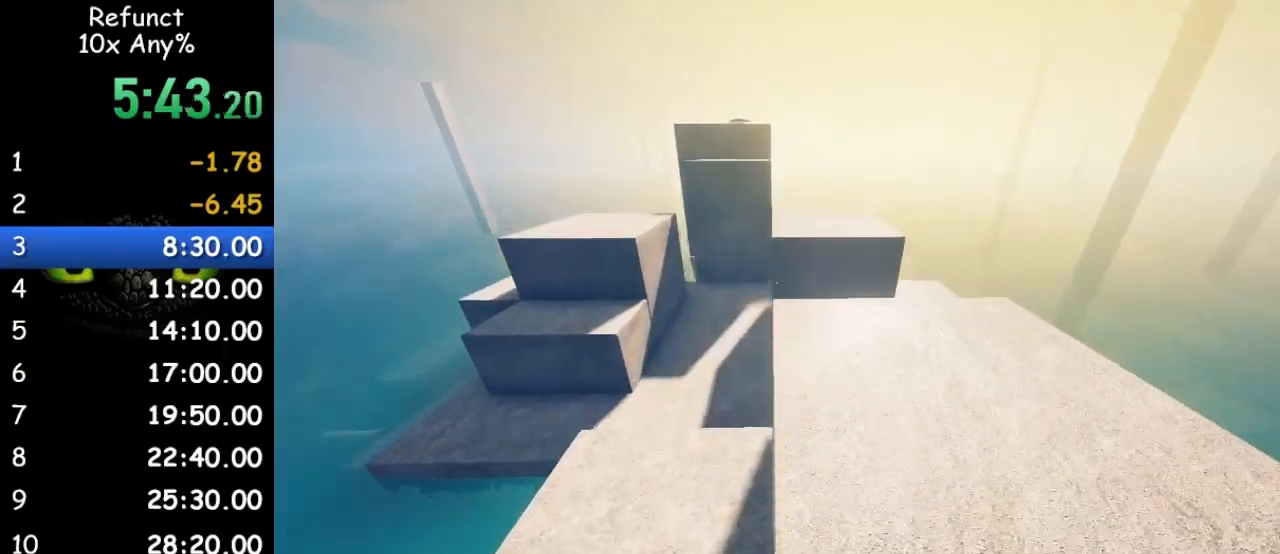
{"keys": ["w"], "mouse": [], "events": []}
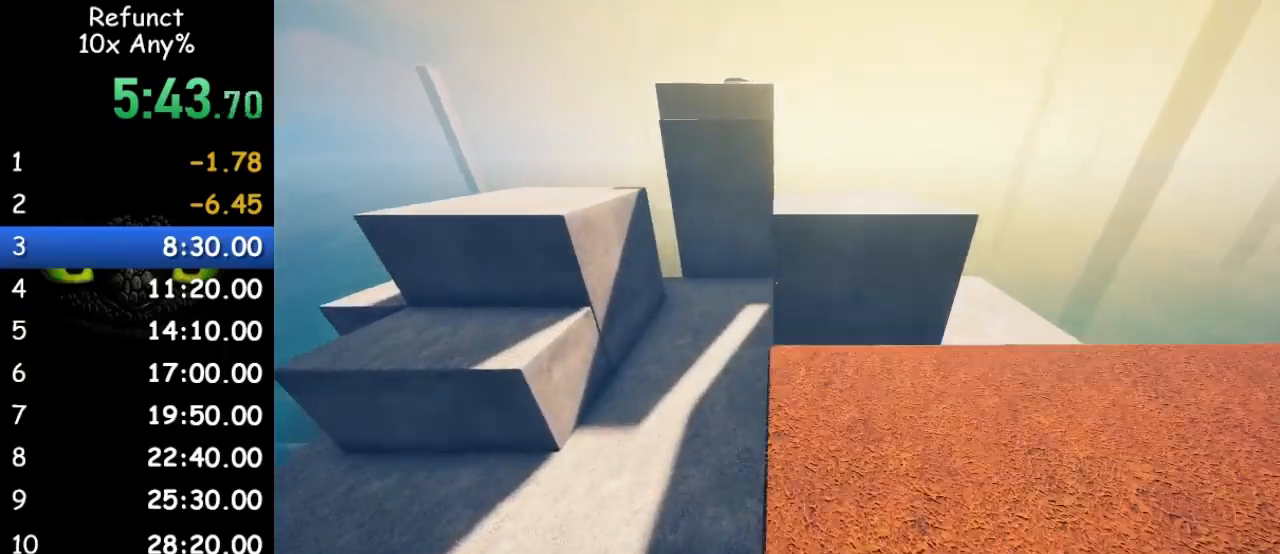
{"keys": ["space", "w"], "mouse": [], "events": [[367, "space", "down"]]}
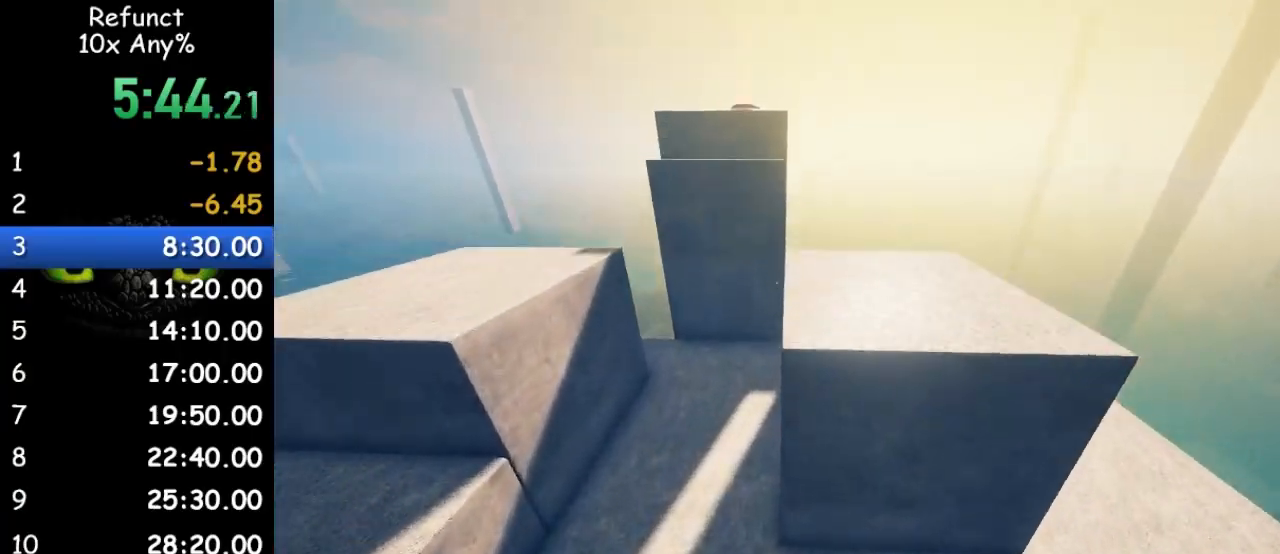
{"keys": ["w"], "mouse": [], "events": [[33, "space", "up"]]}
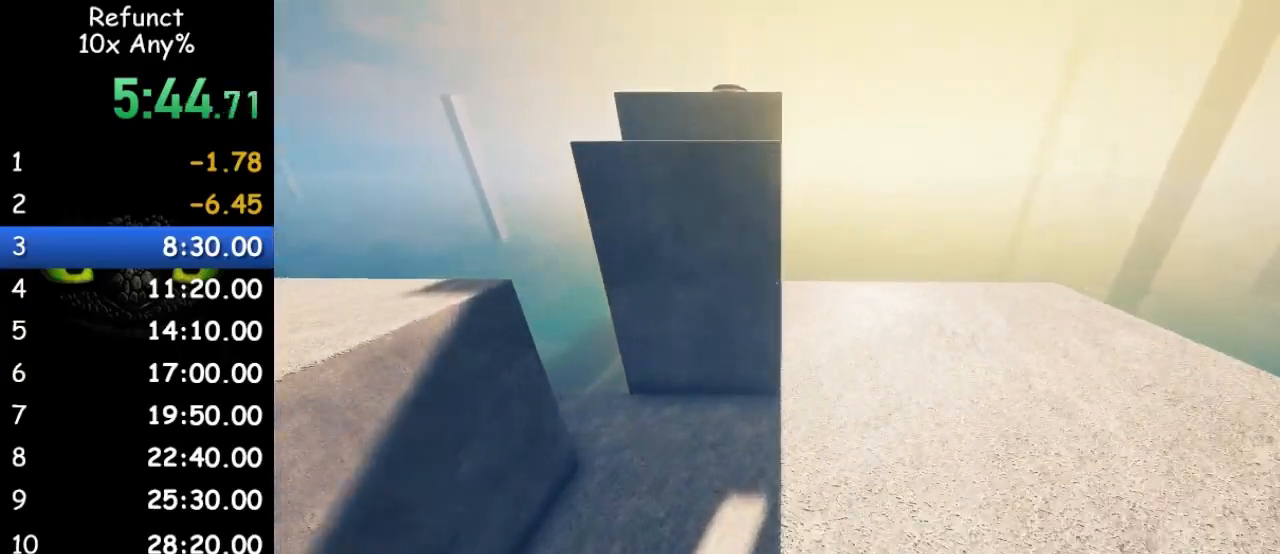
{"keys": ["w"], "mouse": [], "events": []}
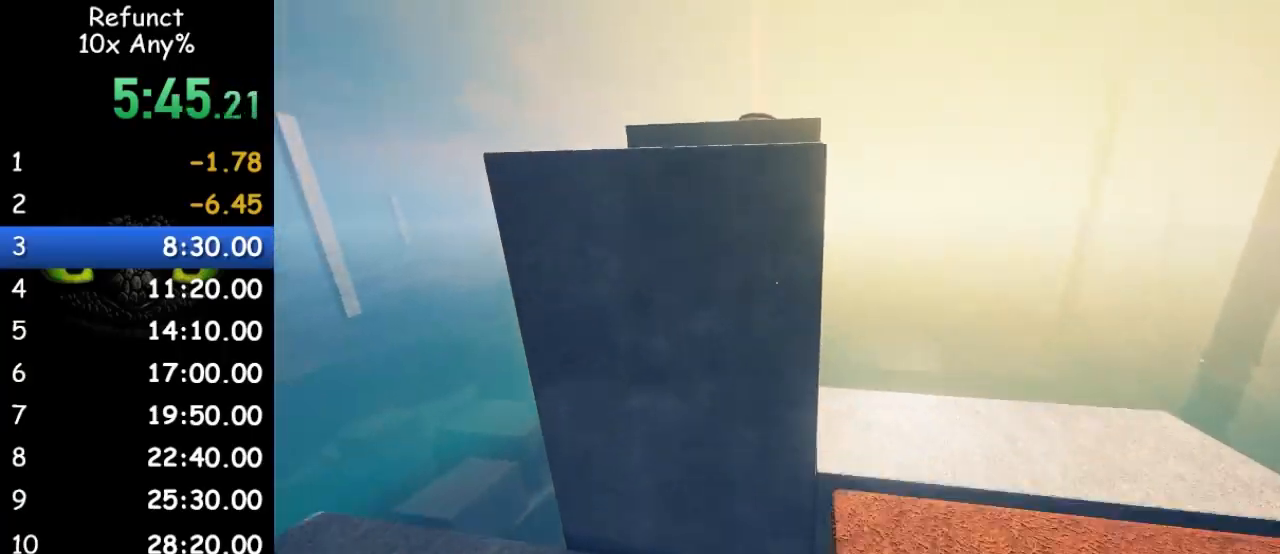
{"keys": ["space", "w"], "mouse": [], "events": [[167, "space", "down"]]}
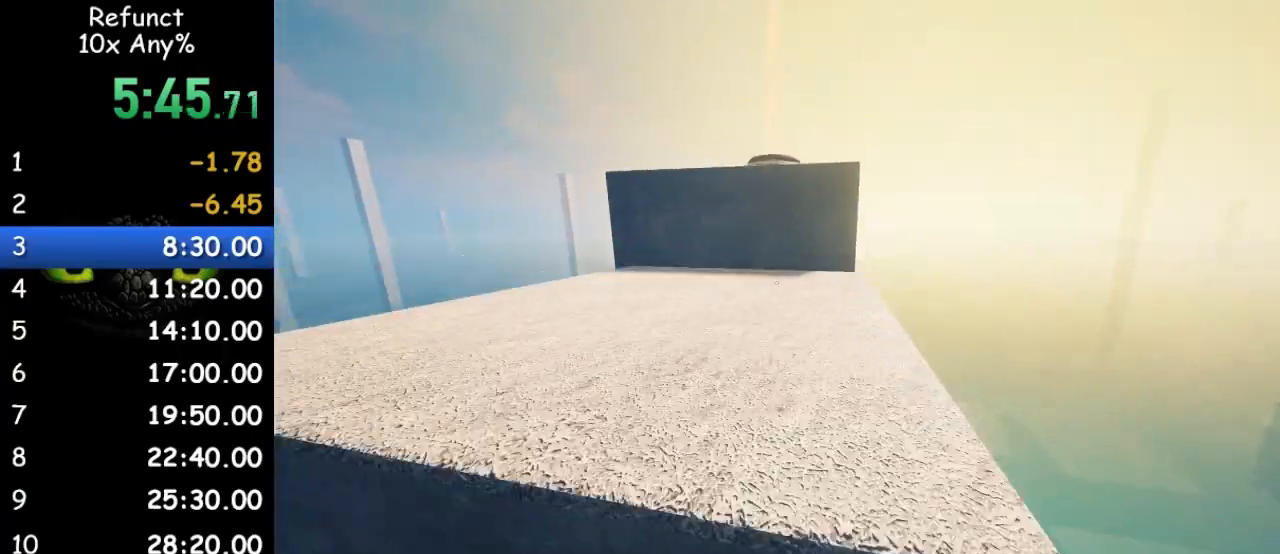
{"keys": ["w"], "mouse": [], "events": [[100, "space", "up"]]}
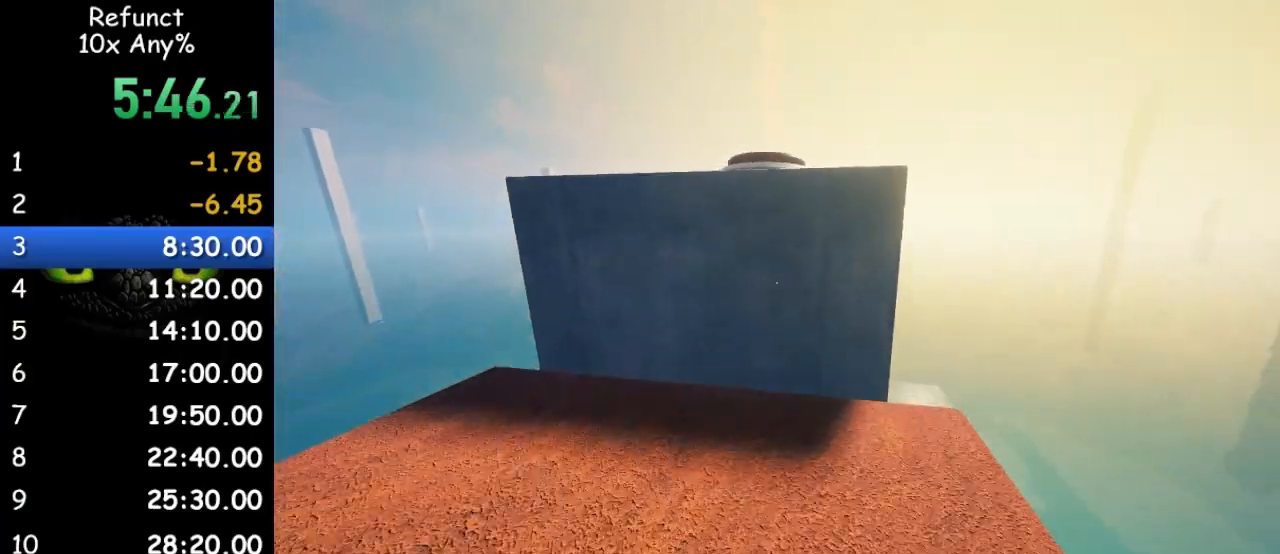
{"keys": ["space", "w"], "mouse": [], "events": [[267, "space", "down"]]}
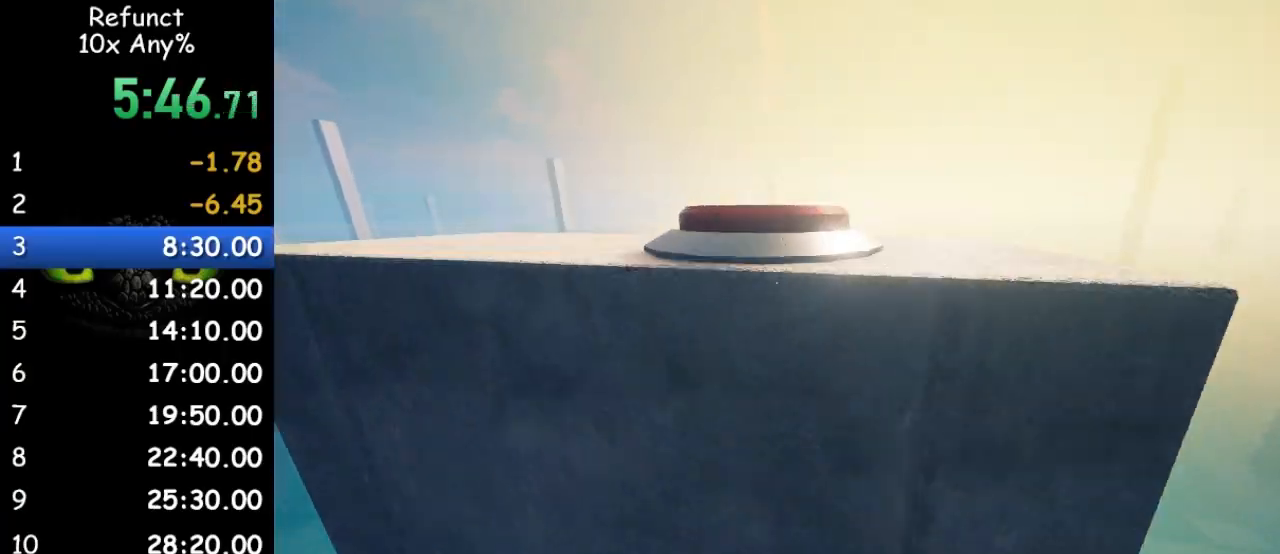
{"keys": ["w"], "mouse": [], "events": [[33, "a", "down"], [167, "space", "up"], [400, "a", "up"]]}
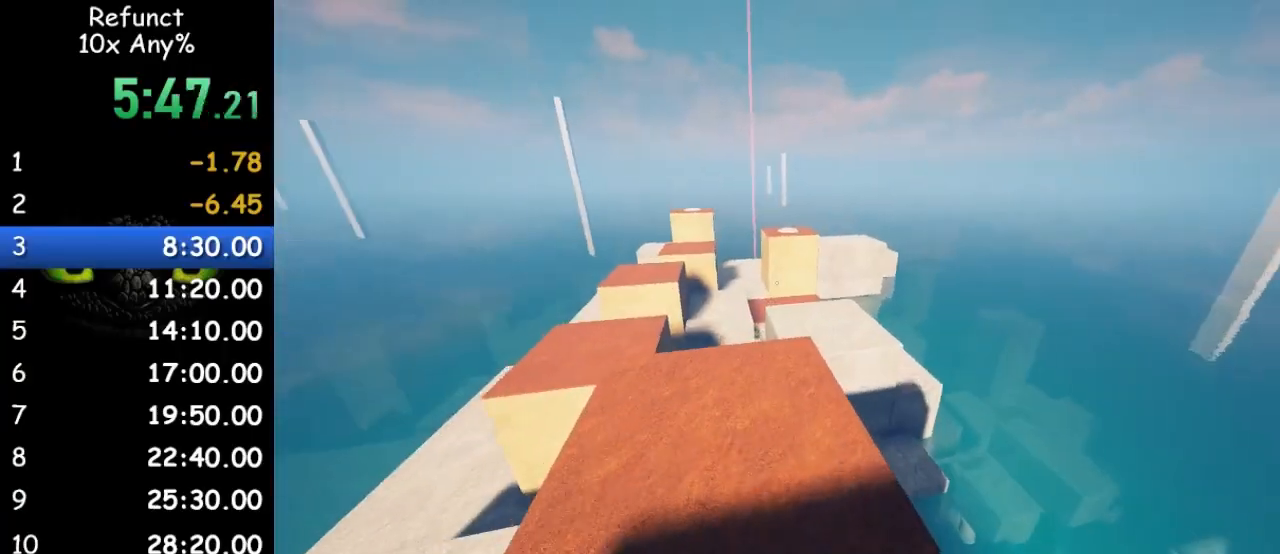
{"keys": ["w"], "mouse": [], "events": [[333, "a", "down"], [433, "a", "up"]]}
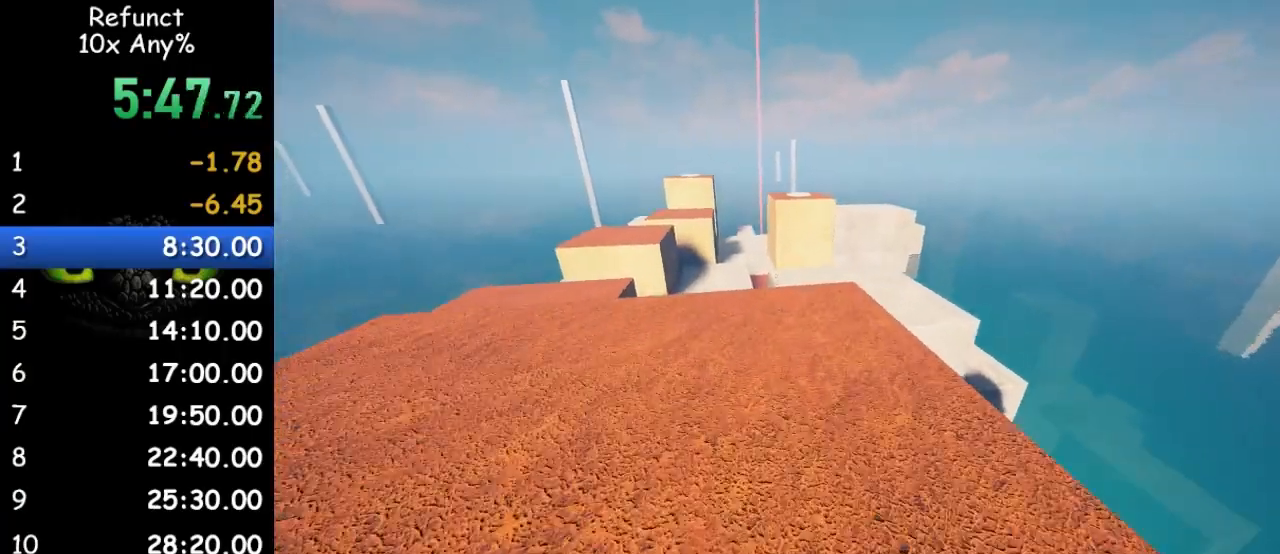
{"keys": ["w"], "mouse": [], "events": []}